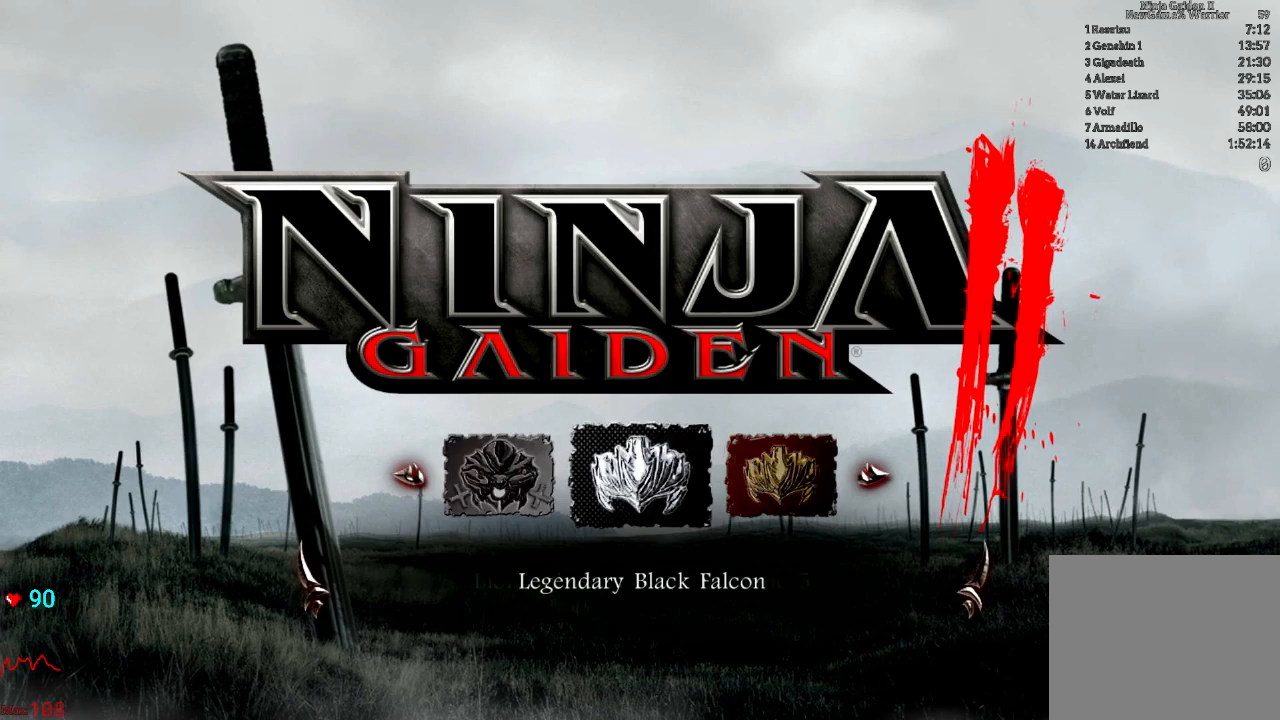
Gameplay with a controller (Xbox layout); each line is a JSON object with the inputs held at the frame after it. "events" lists button and stick changes between this image and that frame as [ms after this image, input, new state], when the widget could be followed in between. Not read: DPAD_LEFT DPAD_RIGHT DPAD_UP L3 R3 START.
{"buttons": ["A"], "left_stick": "center", "right_stick": "center", "events": [[350, "A", "down"]]}
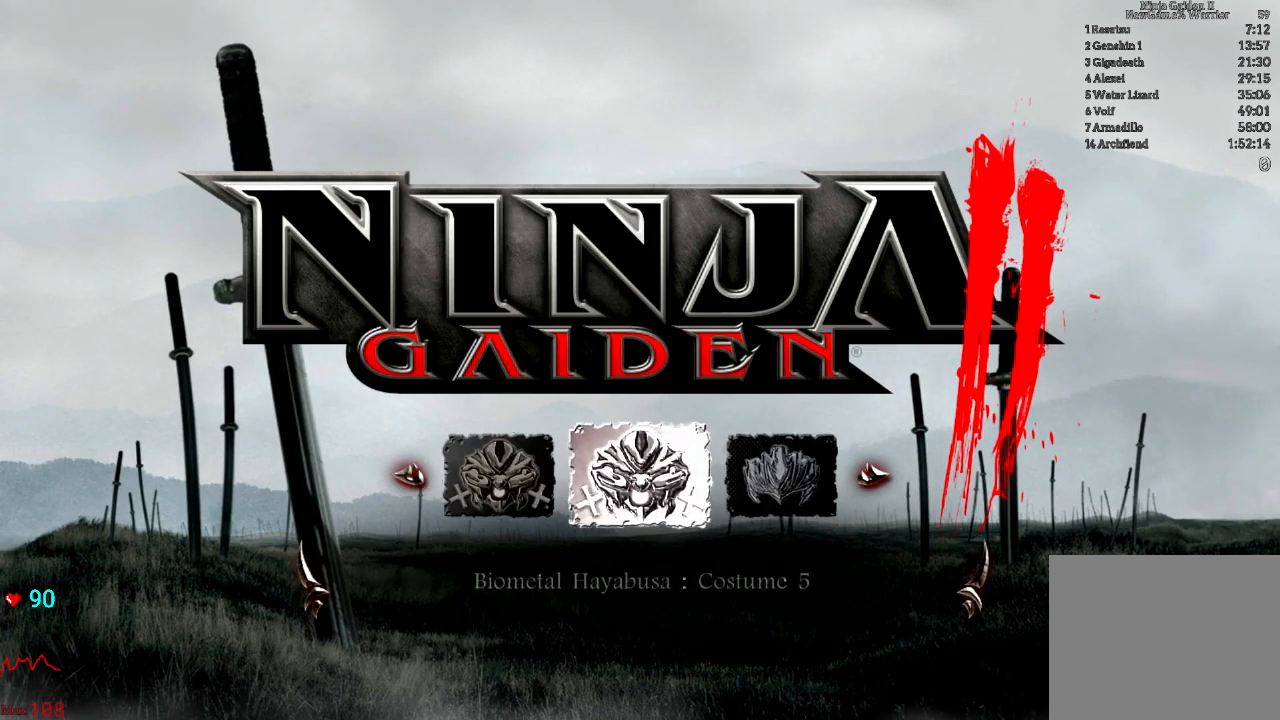
{"buttons": ["A"], "left_stick": "center", "right_stick": "center", "events": []}
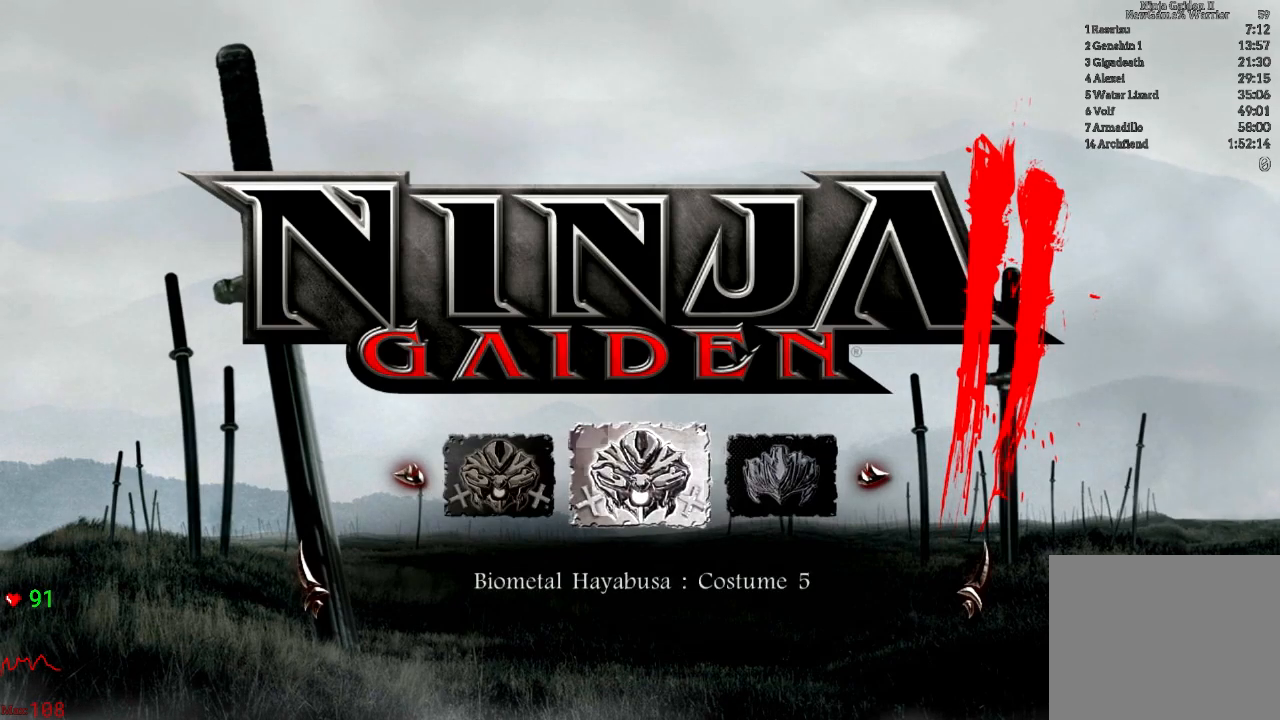
{"buttons": ["A"], "left_stick": "center", "right_stick": "center", "events": []}
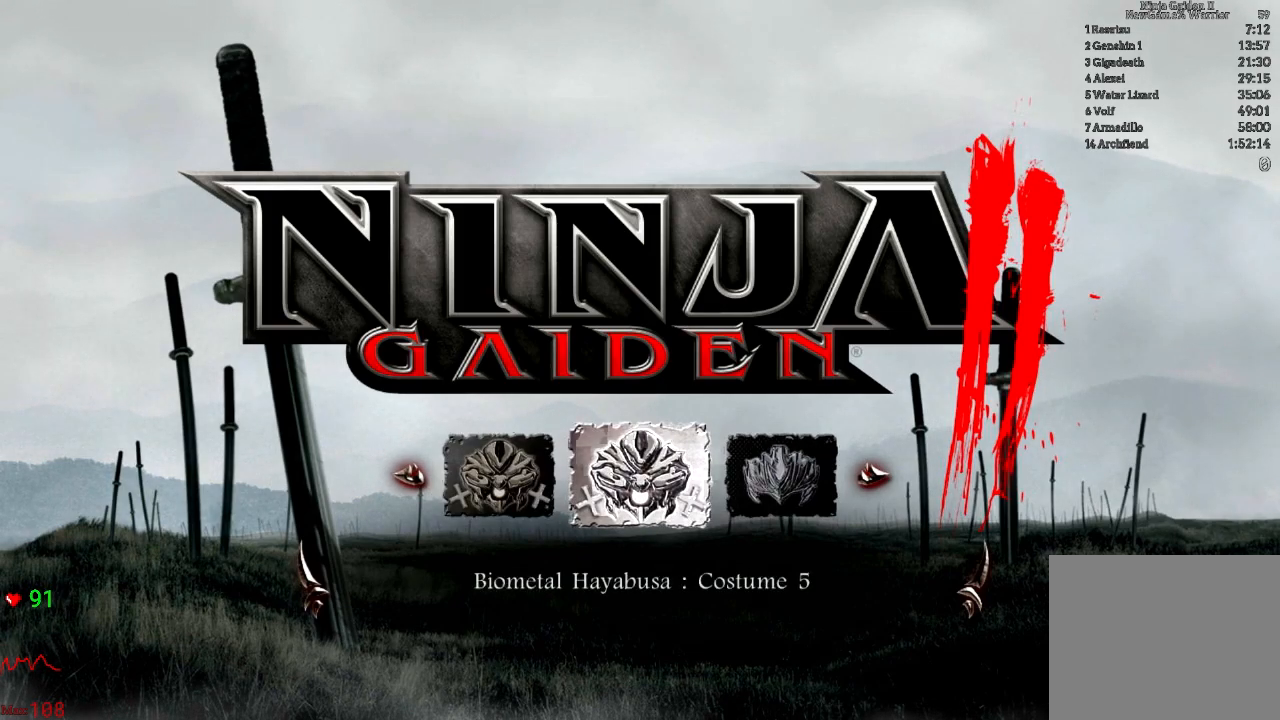
{"buttons": ["A"], "left_stick": "center", "right_stick": "center", "events": []}
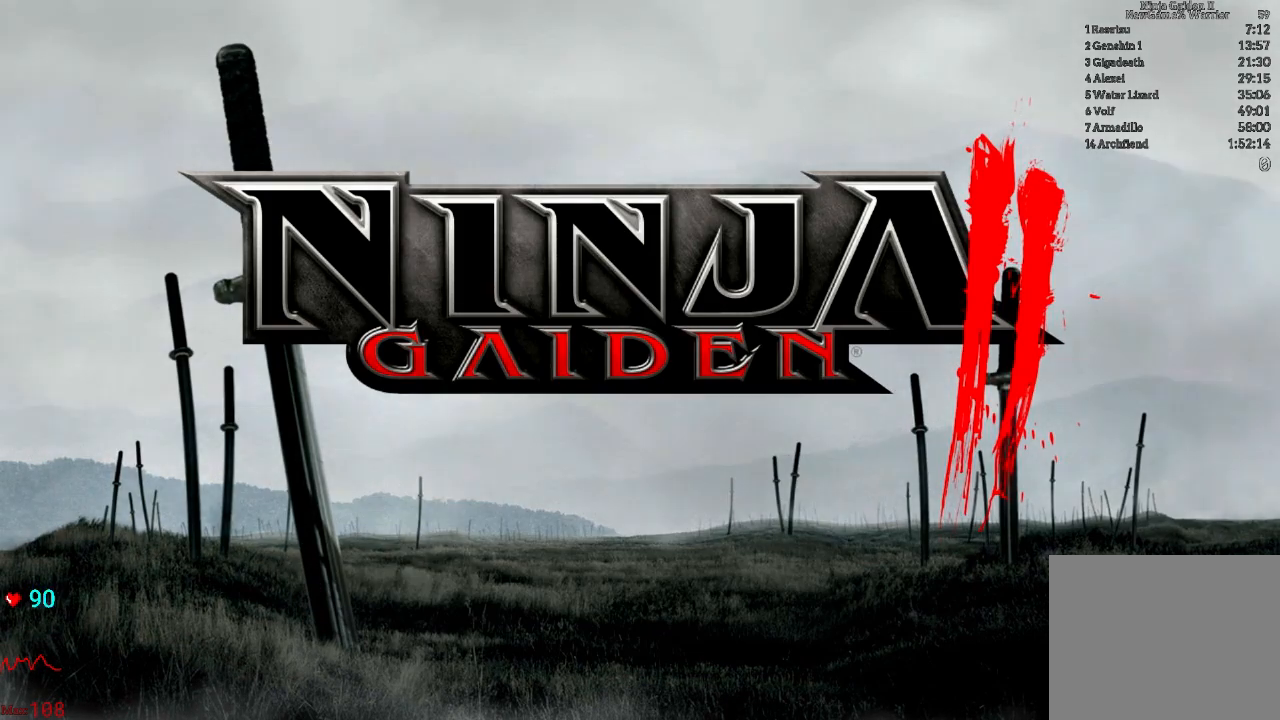
{"buttons": [], "left_stick": "center", "right_stick": "center", "events": [[50, "A", "up"]]}